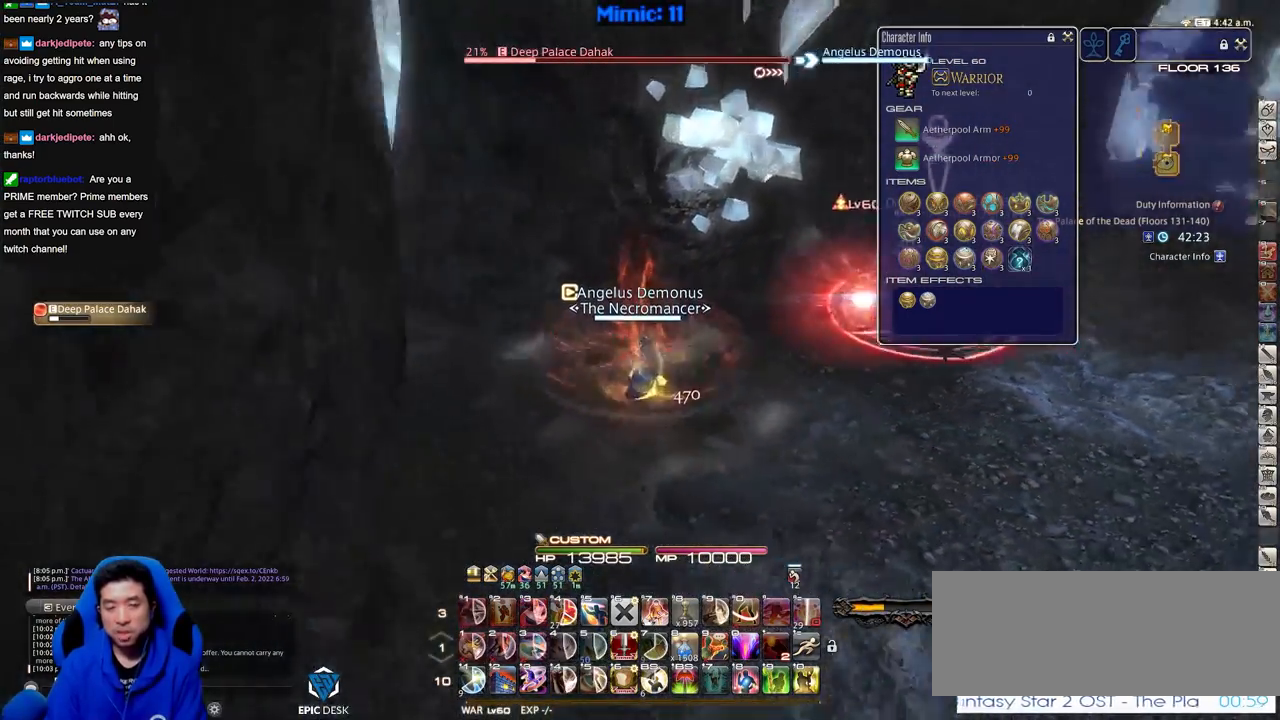
Gameplay with keyboard; each line is a JSON object with the keys held at the frame after it. "events" lists presses ("down") and releases ("up") of ".", "/", "0", "1", "2", "3", "4", "5", "6", "7", "8", "9", "a", "alt_l", "alt_r", "b", "backslash", "backspace", "c", "caps_lock", "comma", "ctrl_l", "ctrl_r", "d", "down", "e", "equals", "escape", "f", "f1", "f10", "f11", "f12", "f2", "f3", "f4", "f5", "f6", "f7", "f8", "f9", "g", "h", "i", "j", "k", "l", "lbracket", "left", "m", "menu", "minus", "n", "o", "p", "q", "quote", "r", "rbracket", "return", "right", "s", "semicolon", "shift_l", "shift_r", "space", "super", "t", "tab", "tilde", "u", "up", "v", "w", "x", "y" and "z" between this image and that frame as [ms after this image, input, new state], when the widget could be followed in between. No other keys are recorded. Mouse input is not recorded.
{"keys": ["a", "w"], "events": [[450, "w", "down"], [484, "rbracket", "up"]]}
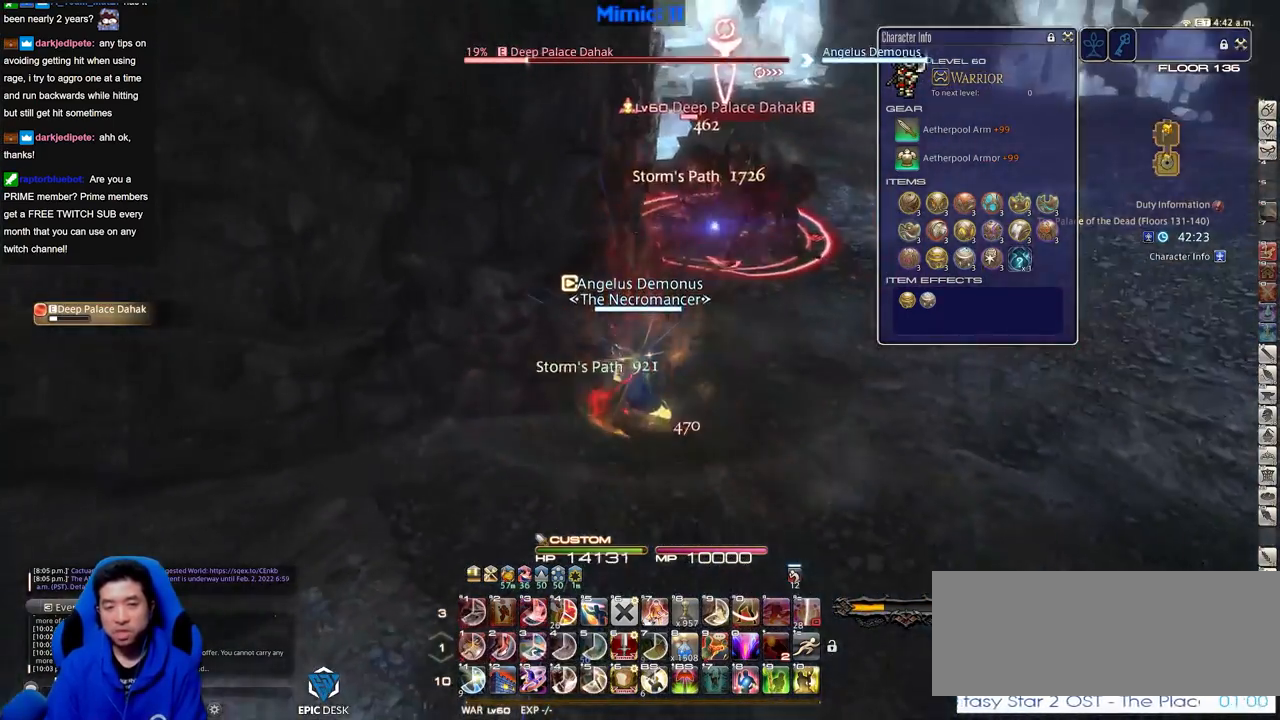
{"keys": ["w"], "events": [[84, "a", "up"], [84, "d", "down"], [501, "d", "up"]]}
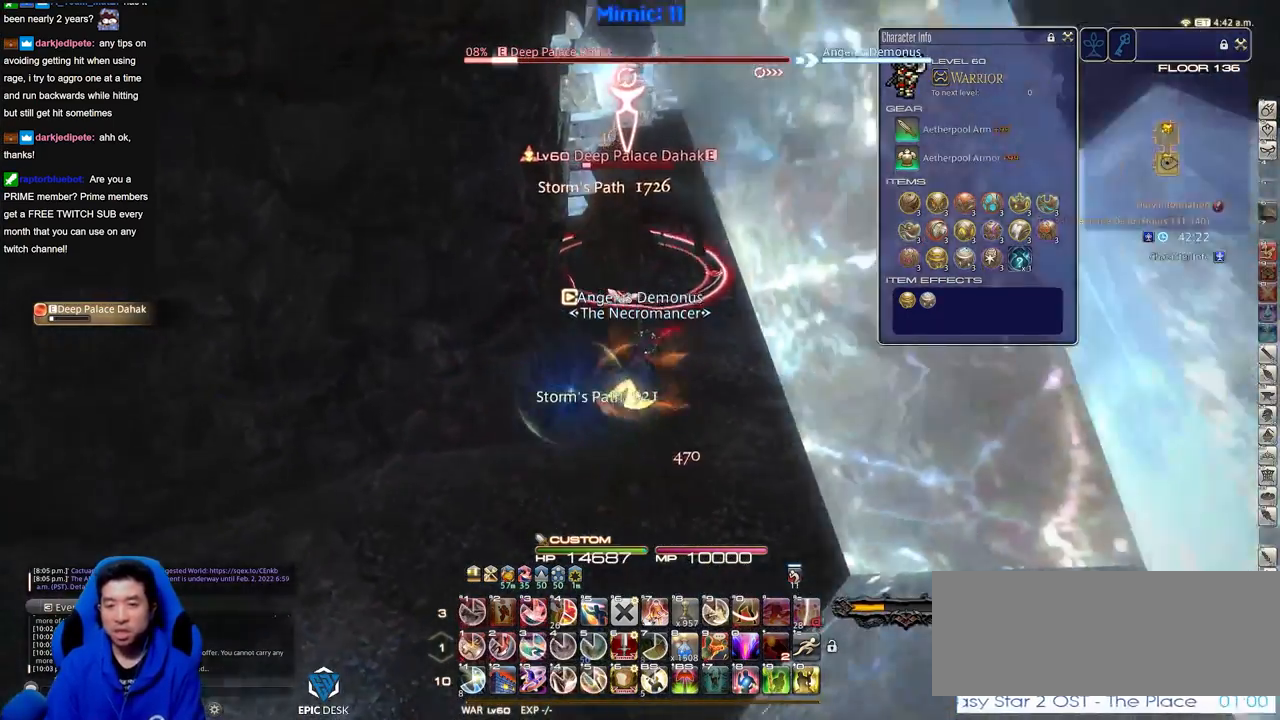
{"keys": [], "events": [[484, "w", "up"]]}
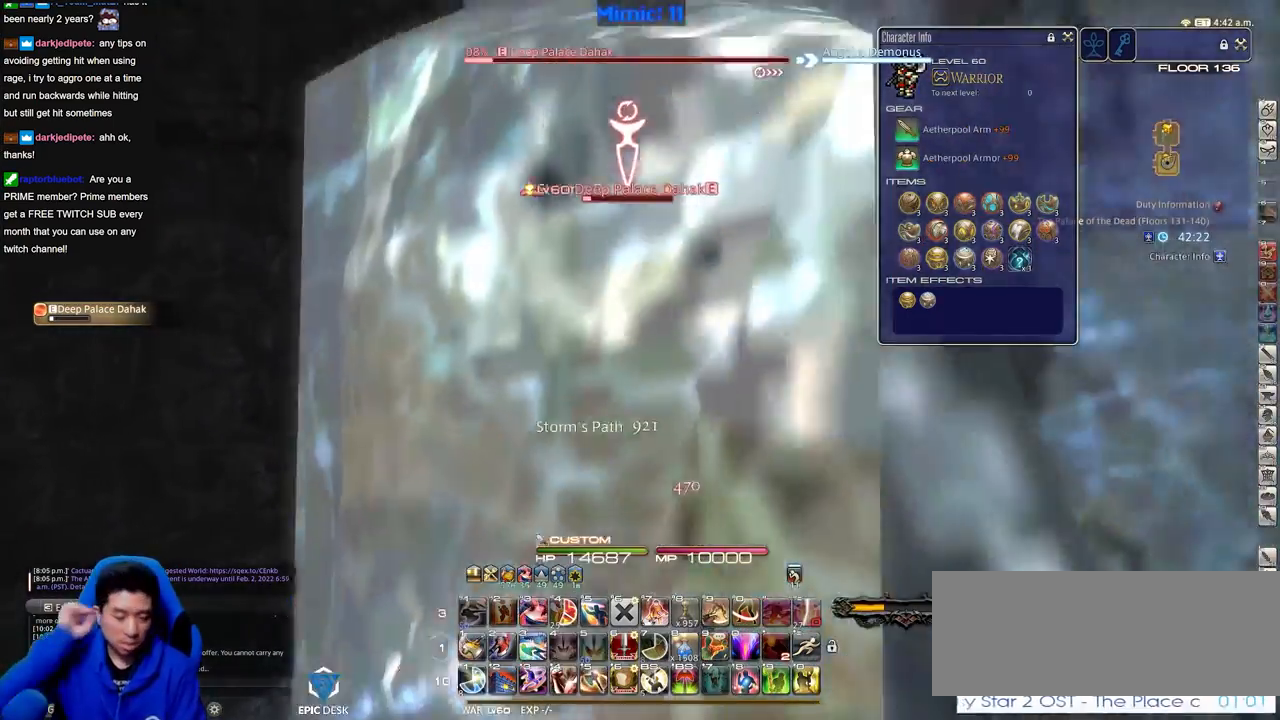
{"keys": [], "events": [[67, "w", "down"], [117, "1", "down"], [217, "1", "up"], [251, "1", "down"], [451, "1", "up"], [451, "w", "up"]]}
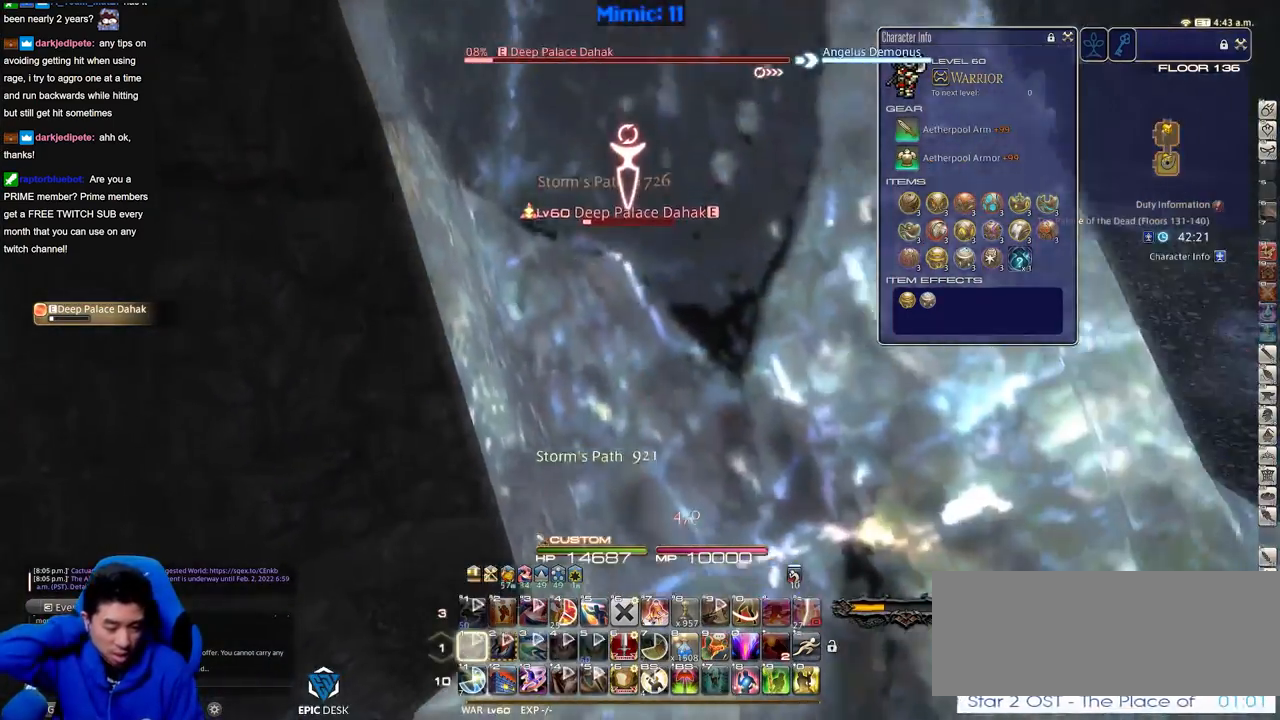
{"keys": ["s"], "events": [[83, "s", "down"]]}
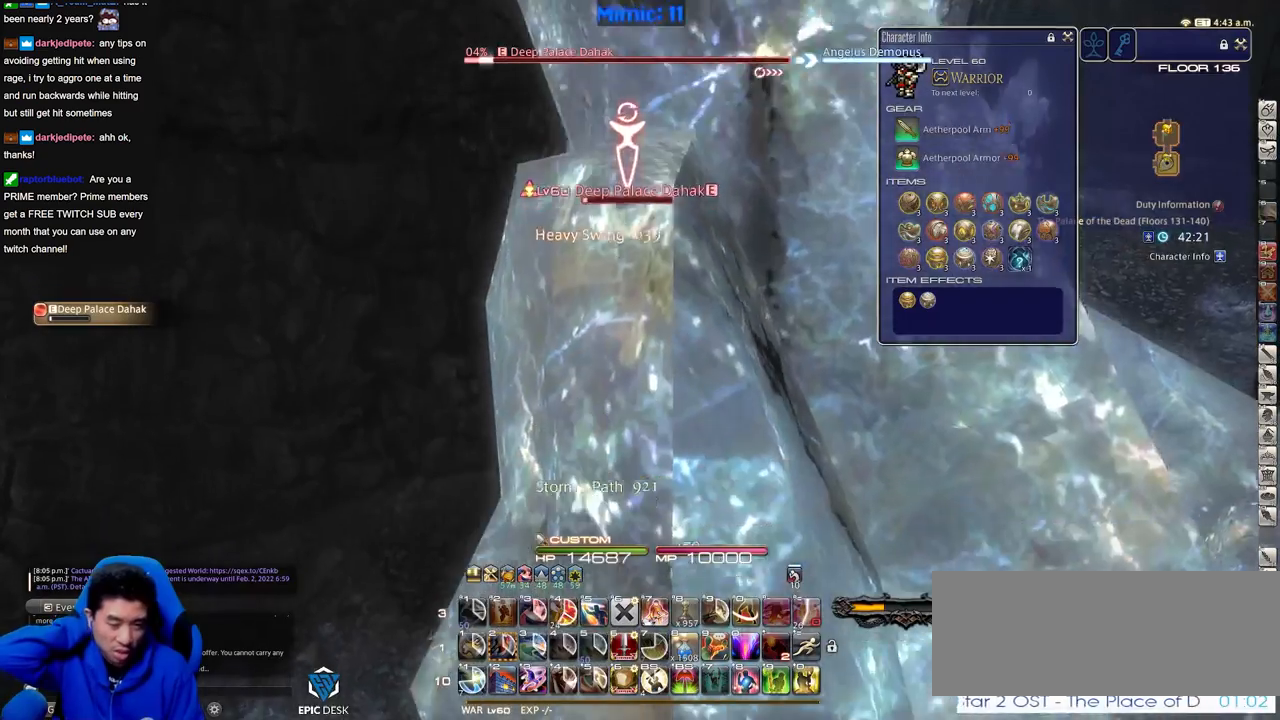
{"keys": ["s"], "events": []}
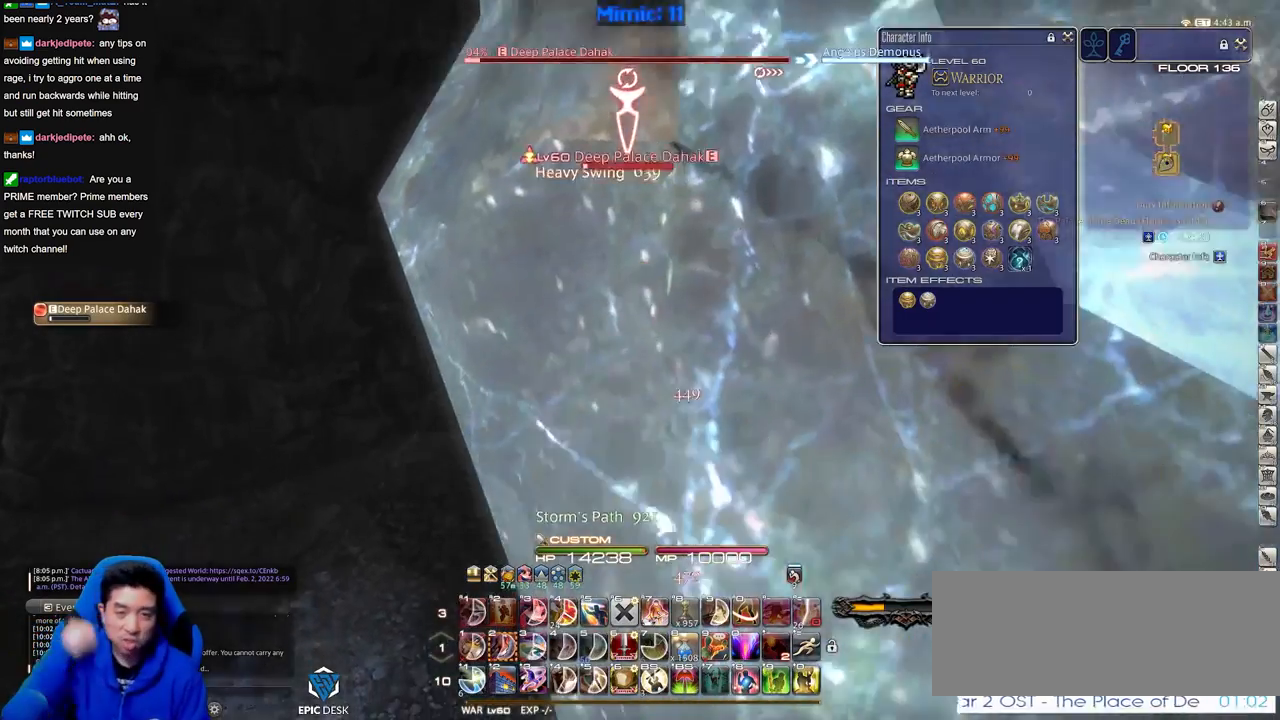
{"keys": ["d", "w"], "events": [[167, "a", "down"], [167, "s", "up"], [300, "w", "down"], [350, "a", "up"], [400, "d", "down"]]}
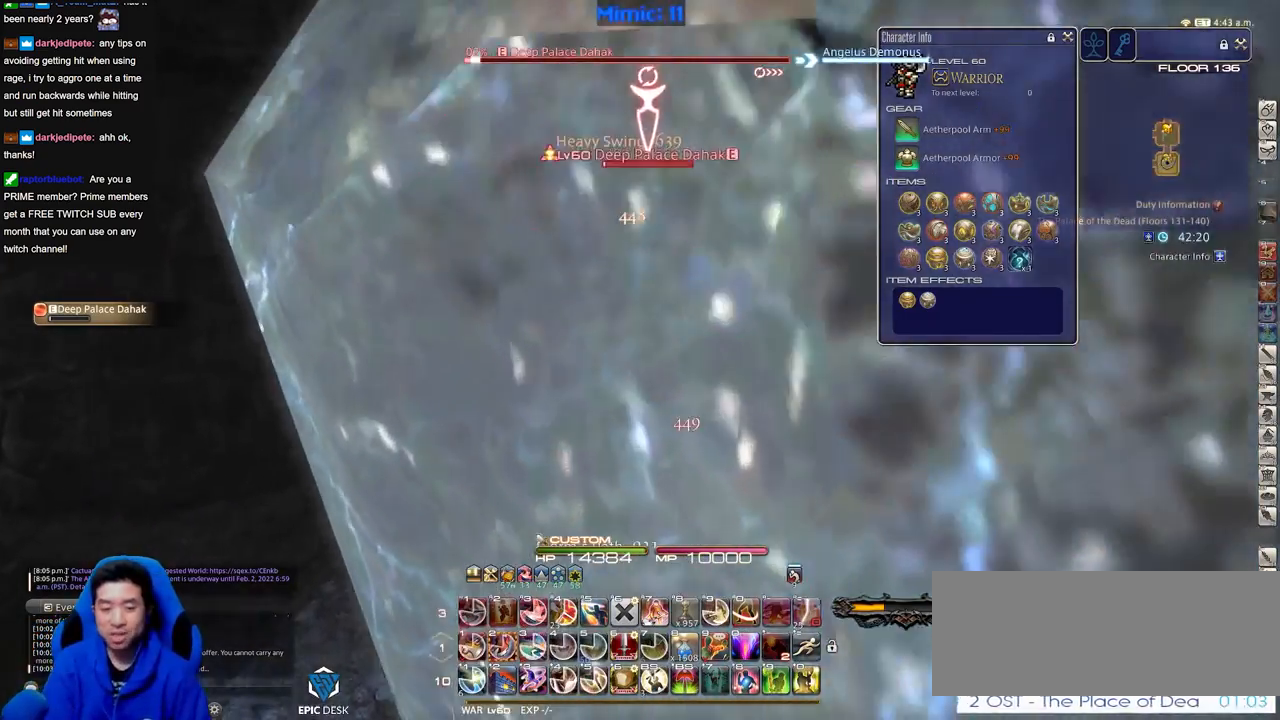
{"keys": ["2", "p"], "events": [[234, "d", "up"], [234, "p", "down"], [267, "w", "up"], [468, "2", "down"]]}
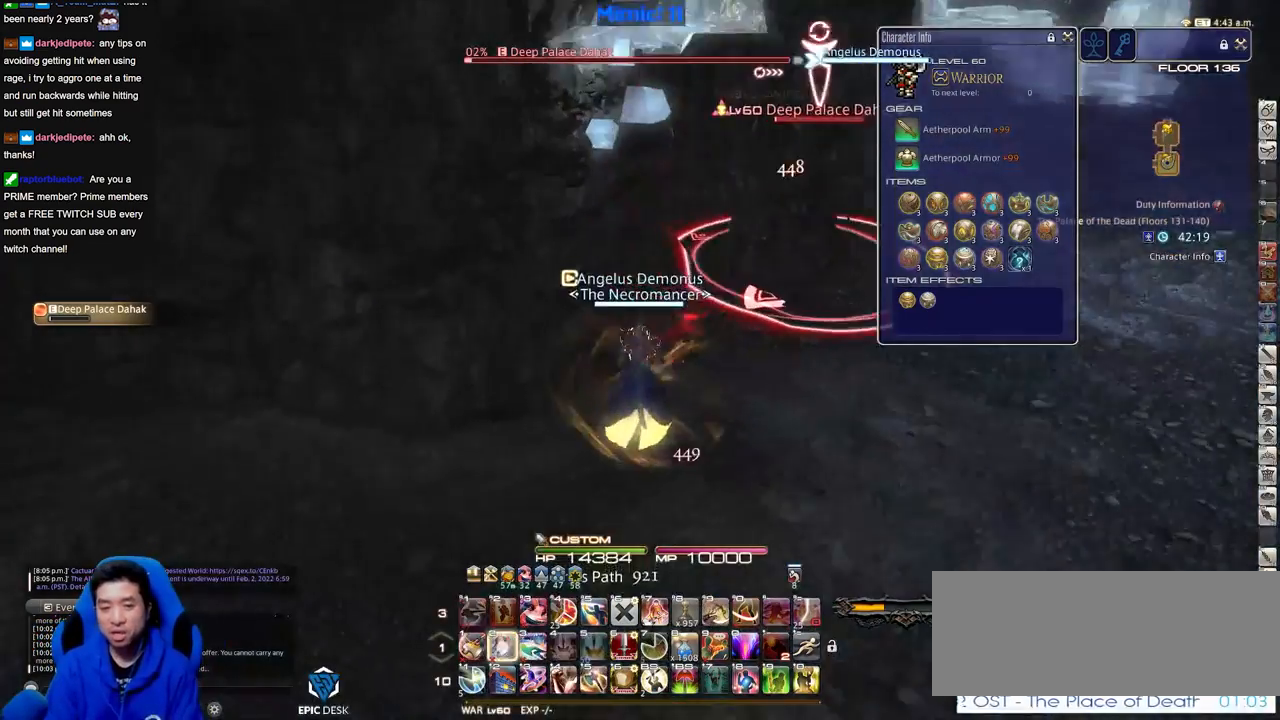
{"keys": ["d"], "events": [[50, "2", "up"], [100, "2", "down"], [283, "2", "up"], [334, "2", "down"], [334, "p", "up"], [417, "2", "up"], [500, "d", "down"]]}
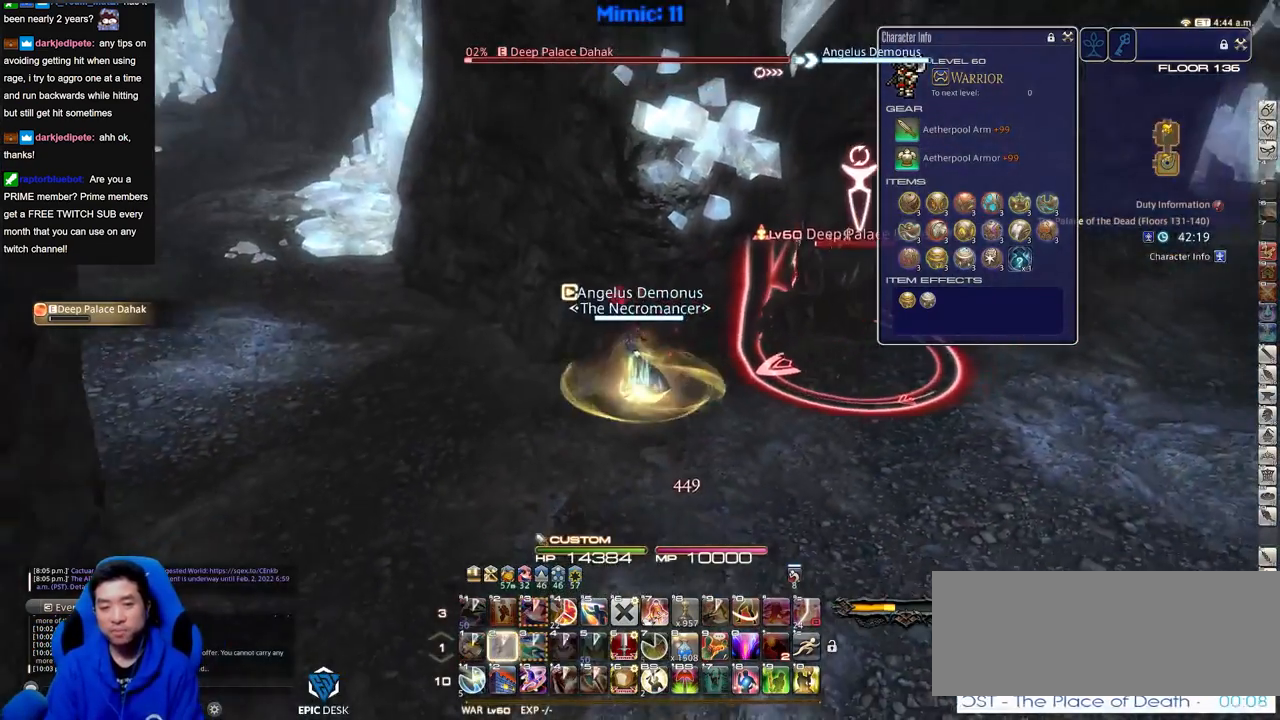
{"keys": ["a", "p", "w"], "events": [[100, "2", "down"], [151, "d", "up"], [201, "2", "up"], [251, "2", "down"], [284, "p", "down"], [334, "2", "up"], [434, "a", "down"], [434, "p", "up"], [467, "p", "down"], [467, "w", "down"]]}
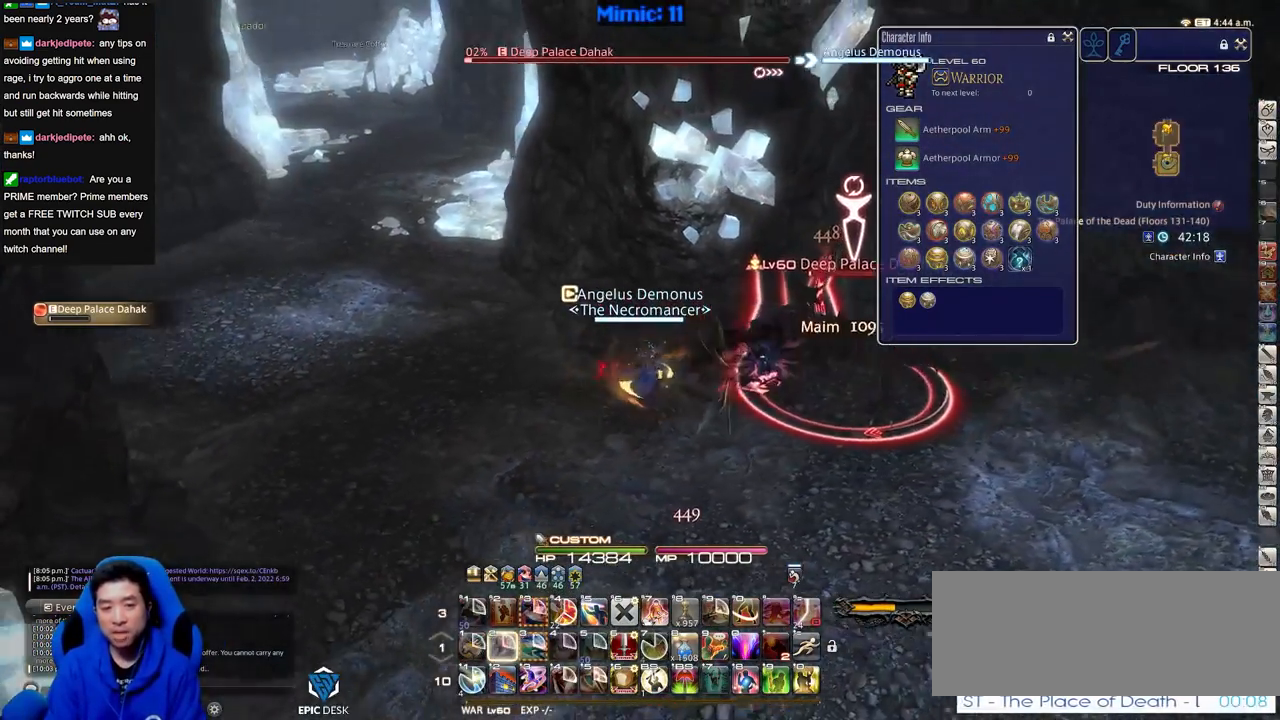
{"keys": ["a", "backslash", "w"], "events": [[17, "p", "up"], [450, "backslash", "down"]]}
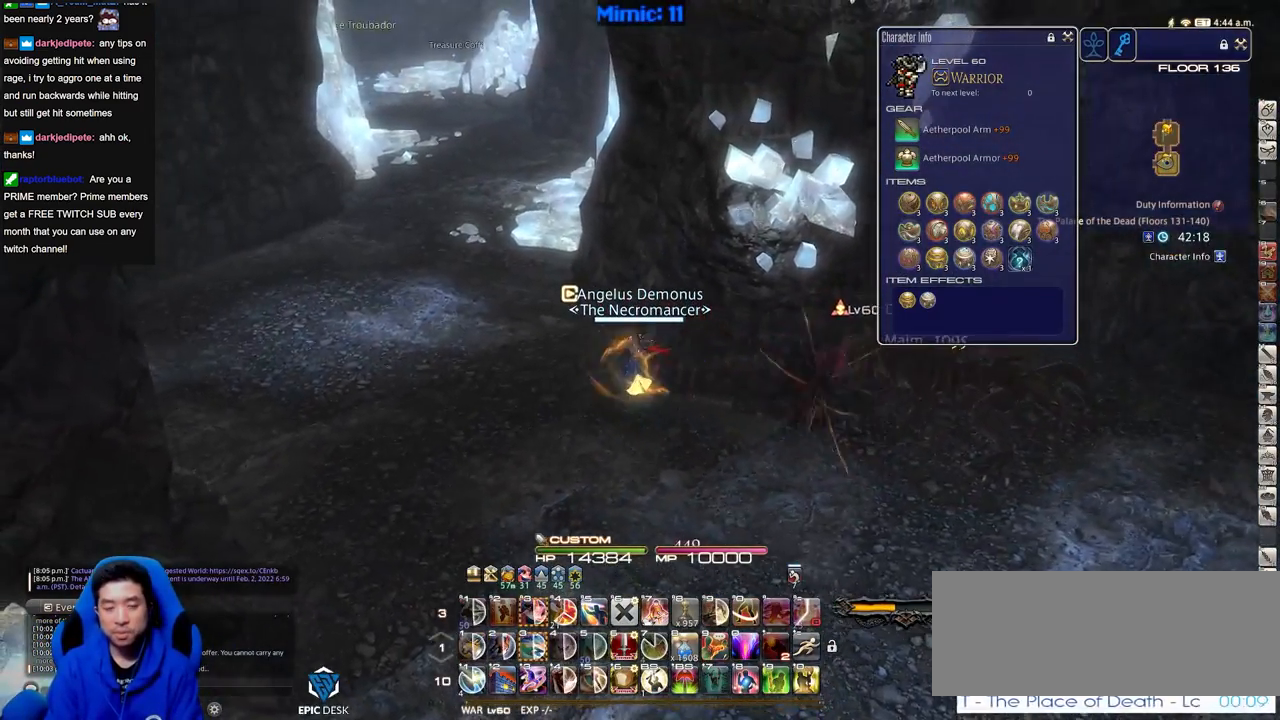
{"keys": ["a", "w"], "events": [[34, "backslash", "up"], [417, "backslash", "down"], [501, "backslash", "up"]]}
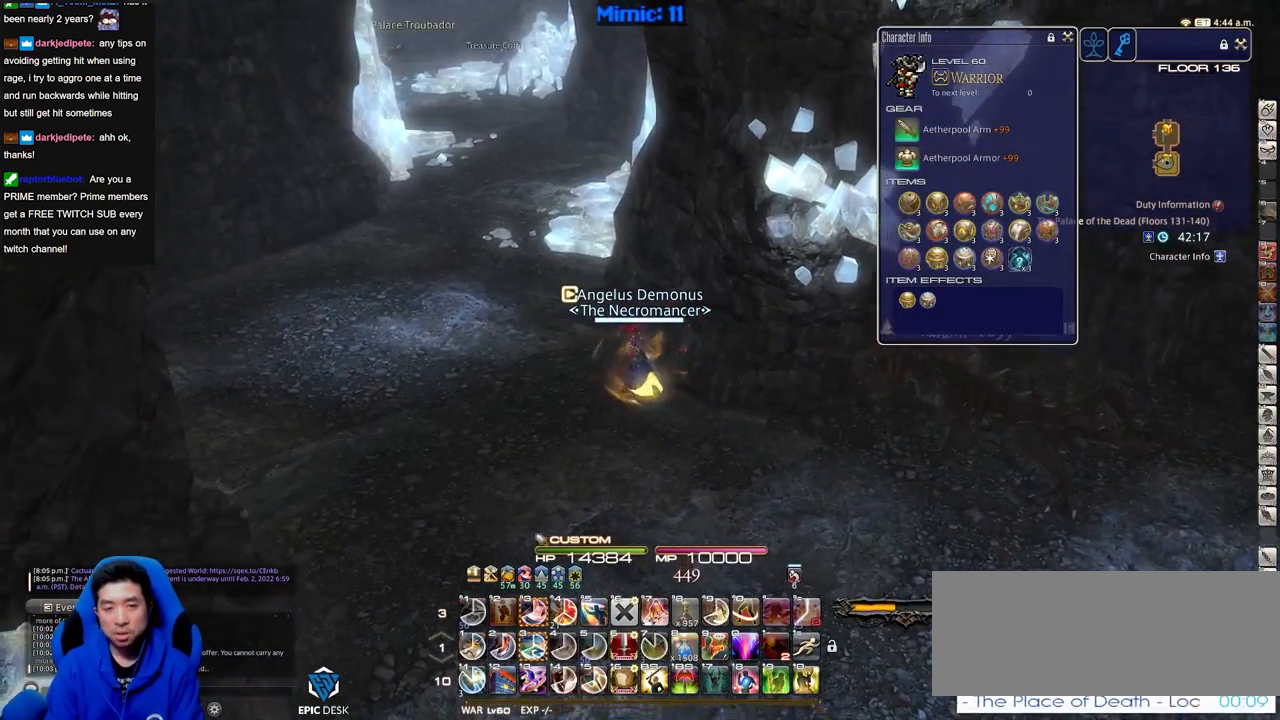
{"keys": ["alt_r", "w"], "events": [[200, "p", "down"], [233, "a", "up"], [283, "alt_r", "down"], [283, "p", "up"], [384, "q", "down"], [484, "q", "up"]]}
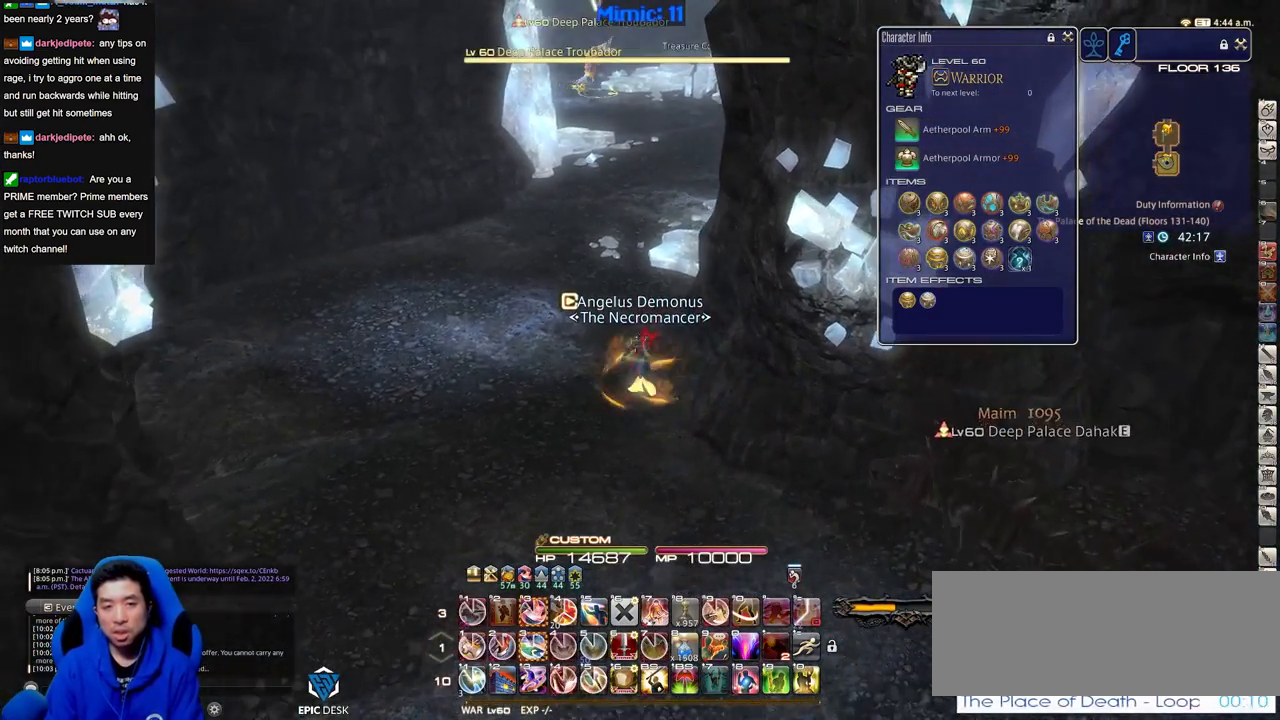
{"keys": ["w"], "events": [[17, "alt_r", "up"]]}
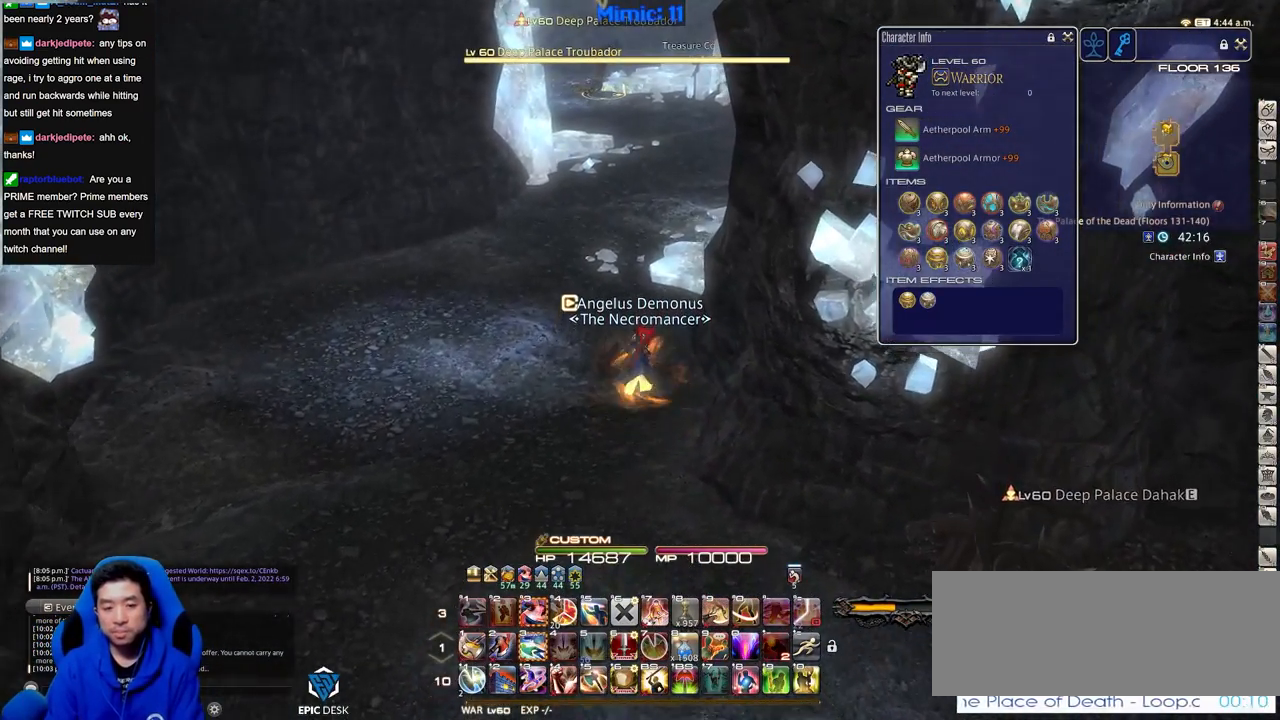
{"keys": ["w"], "events": []}
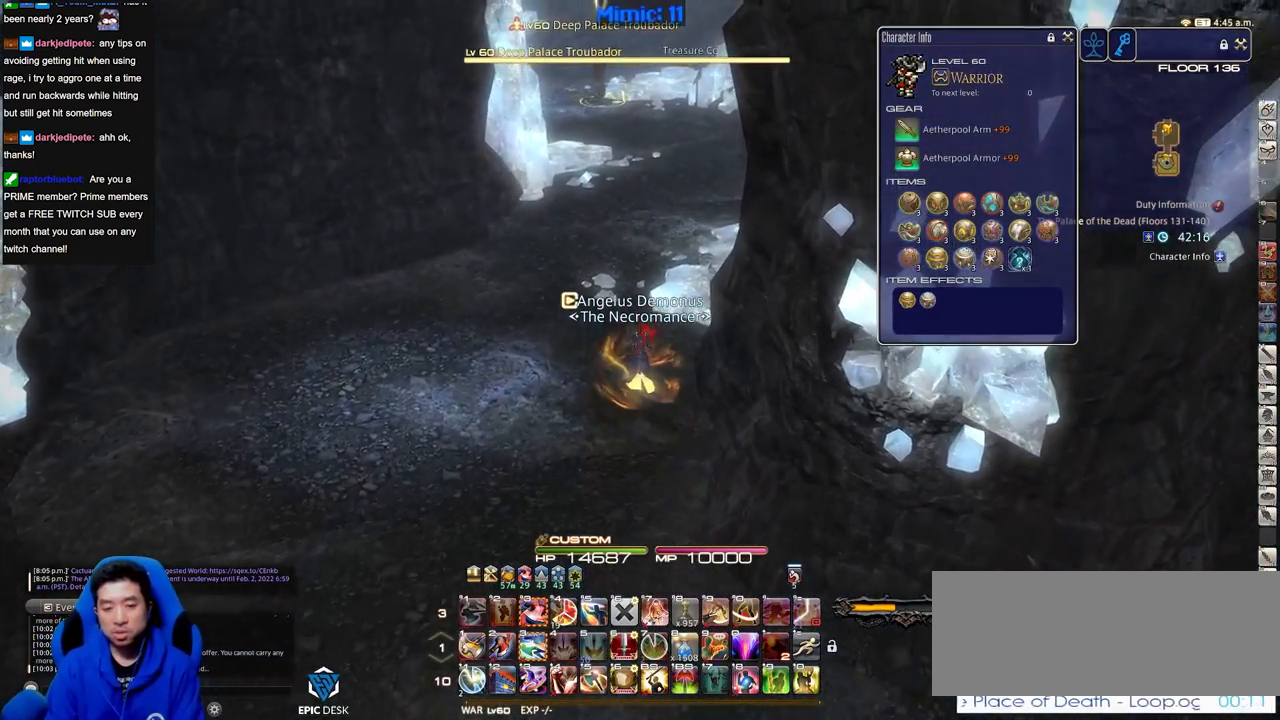
{"keys": ["w"], "events": []}
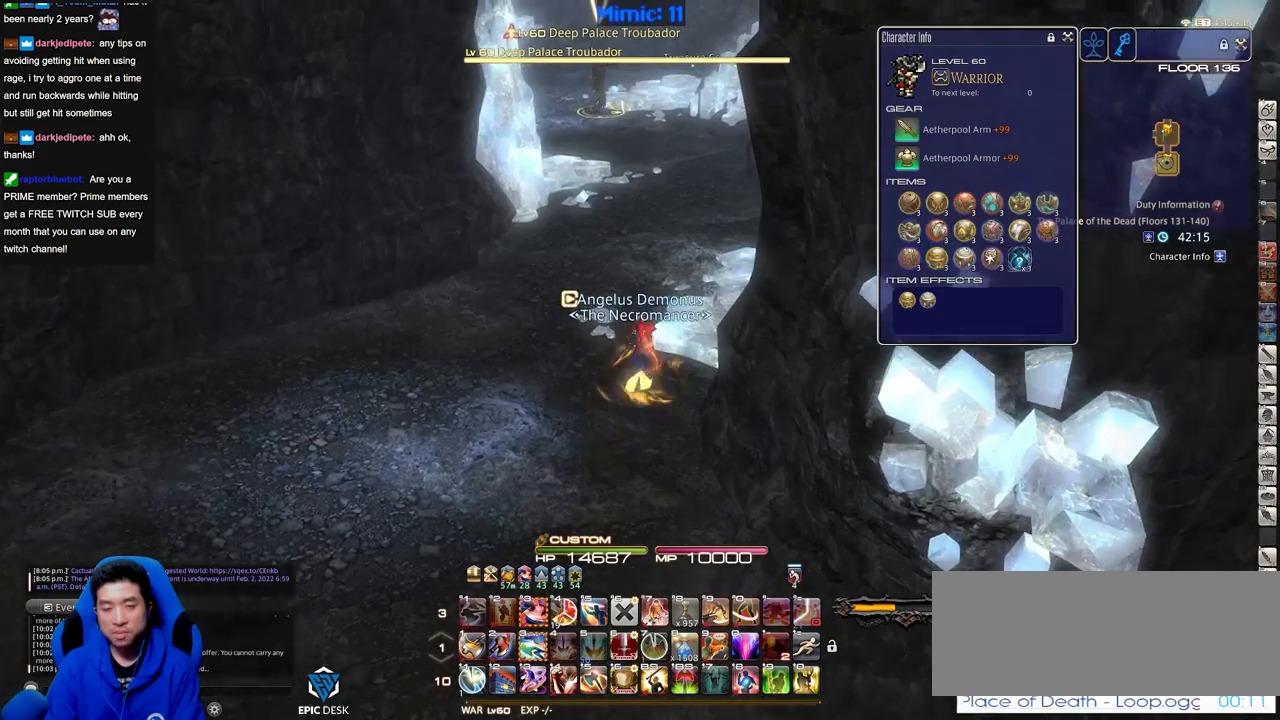
{"keys": ["w"], "events": []}
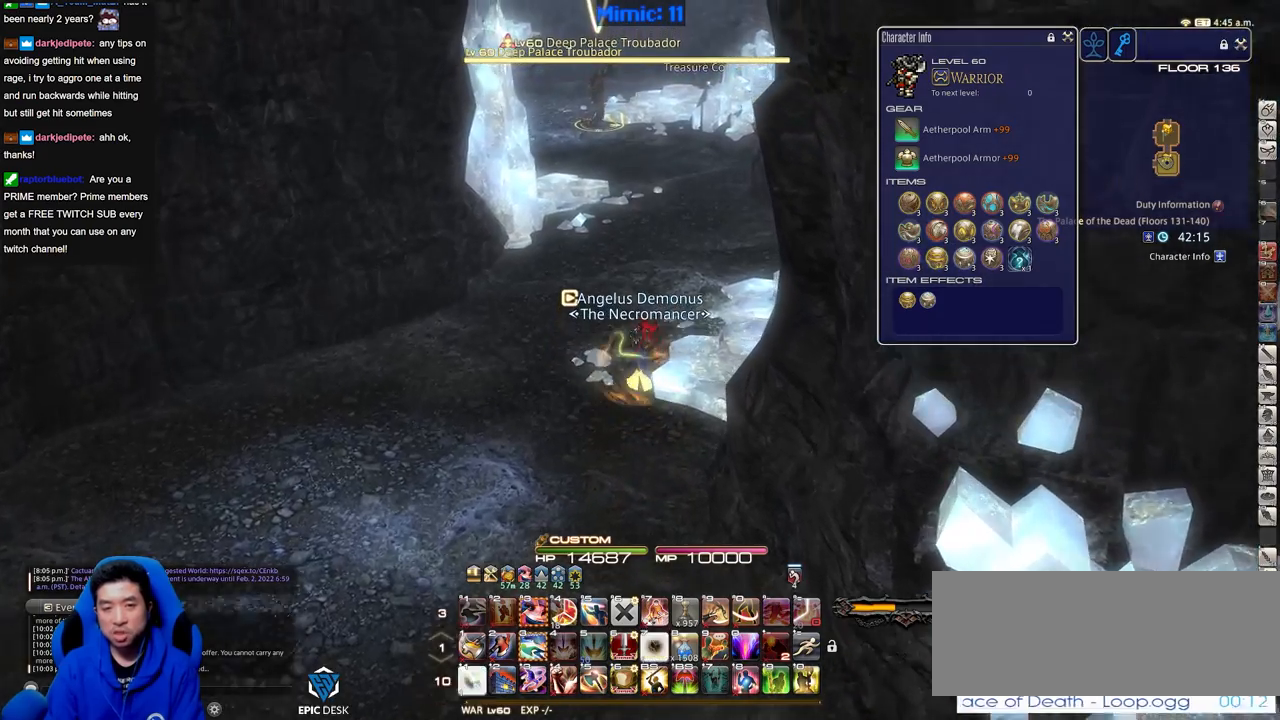
{"keys": ["w"], "events": []}
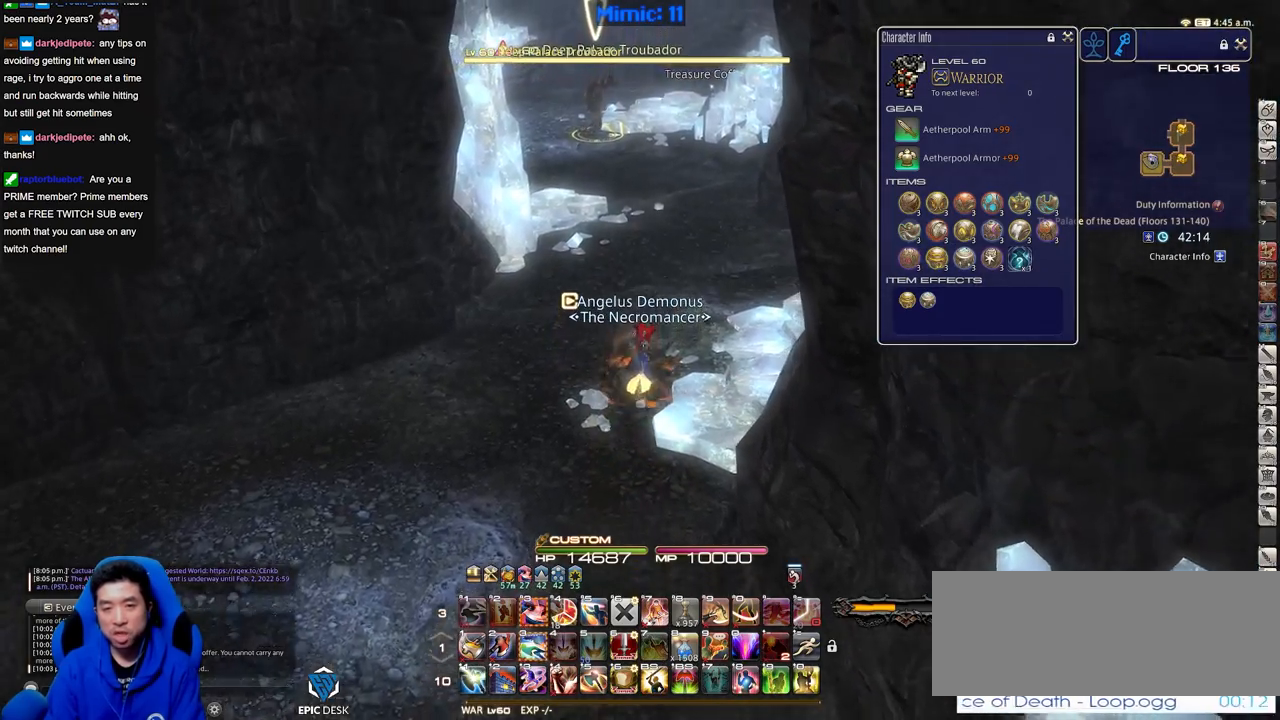
{"keys": ["w"], "events": []}
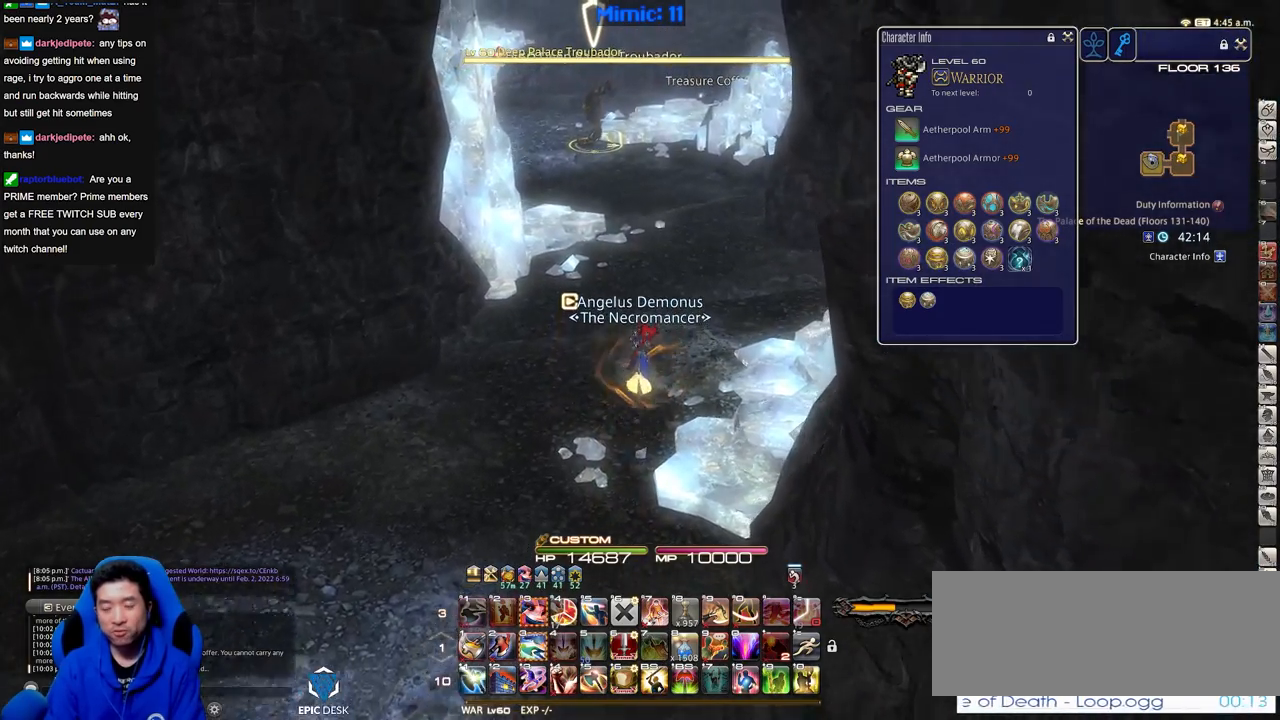
{"keys": ["d", "w"], "events": [[500, "d", "down"]]}
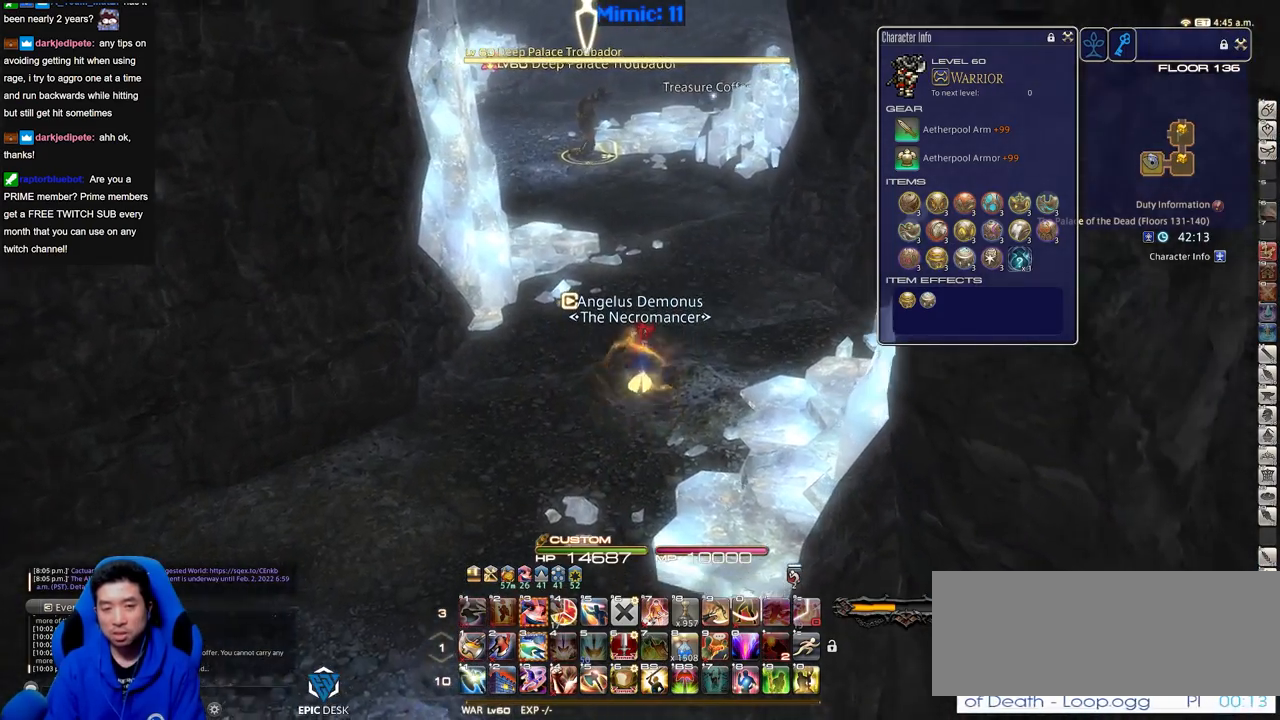
{"keys": ["w"], "events": [[234, "d", "up"]]}
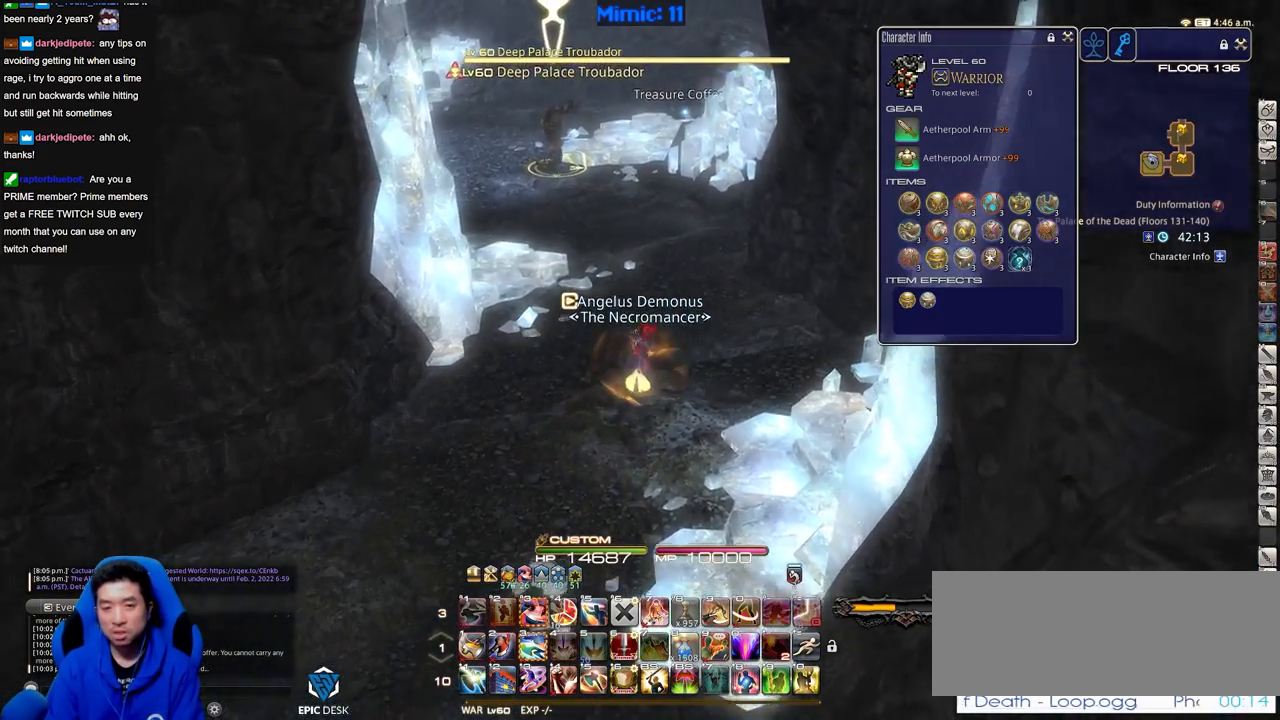
{"keys": ["w"], "events": []}
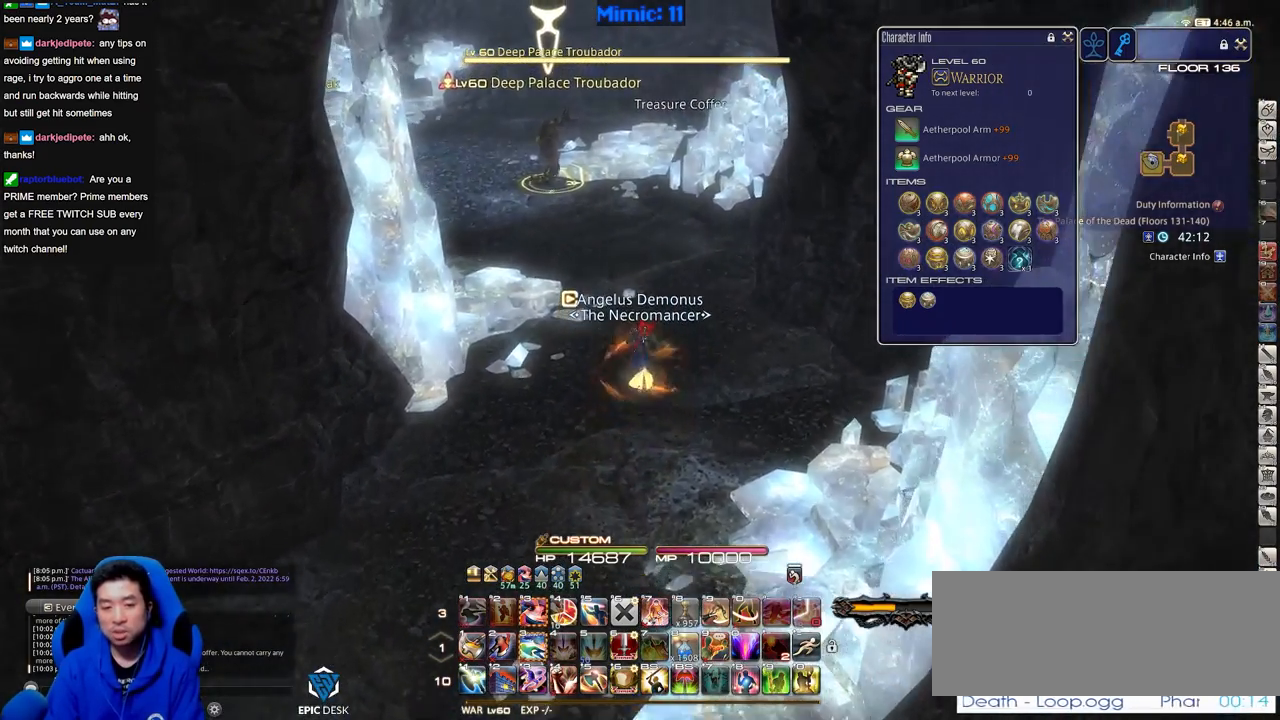
{"keys": ["d", "p", "w"], "events": [[184, "backspace", "down"], [267, "backspace", "up"], [417, "p", "down"], [501, "d", "down"]]}
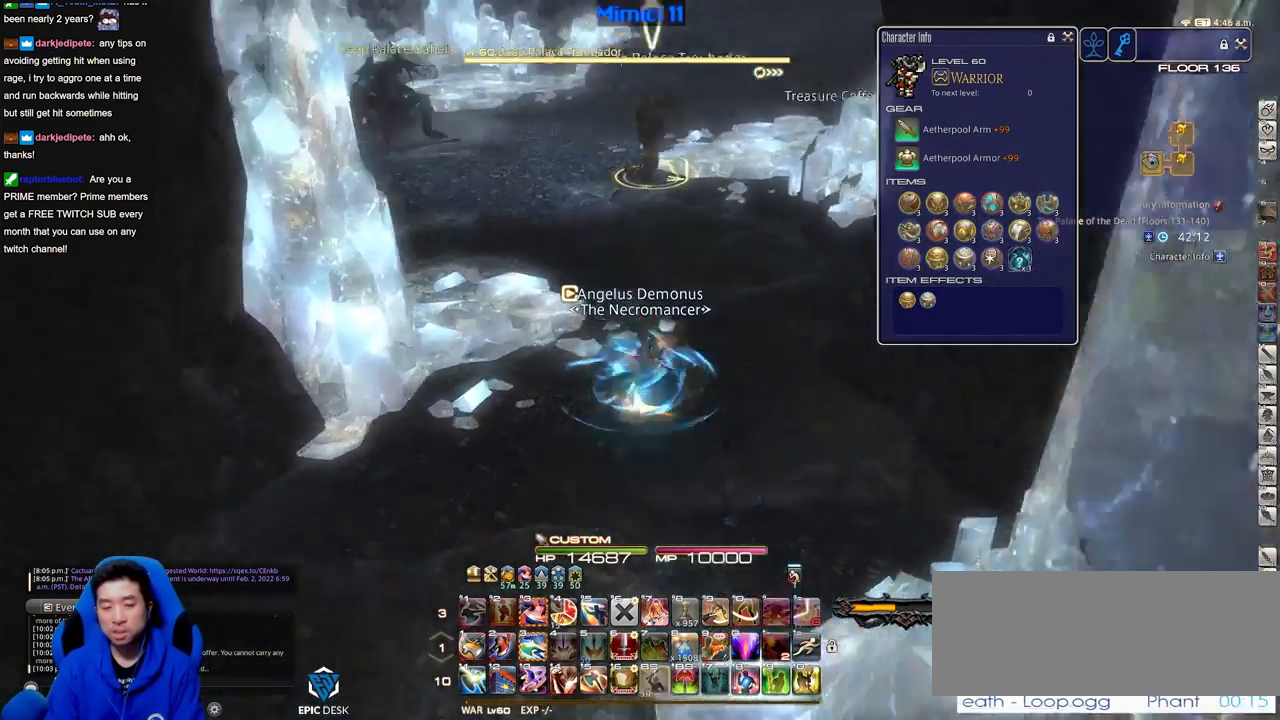
{"keys": ["w"], "events": [[100, "space", "down"], [150, "p", "up"], [200, "space", "up"], [233, "d", "up"], [333, "return", "down"], [467, "return", "up"]]}